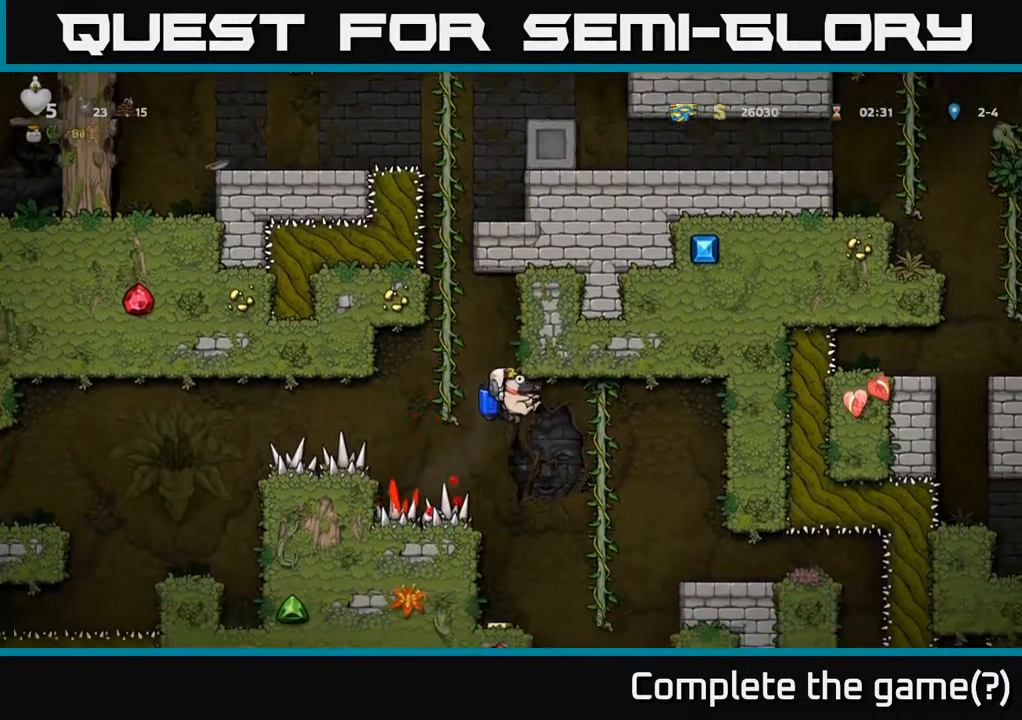
Gameplay with a controller (Xbox layout); each line is a JSON object with the inputs held at the frame after it. "events" lists button and stick changes between this image and that frame as [ms after this image, input, new state], when the widget could be followed in between.
{"buttons": ["DPAD_UP"], "left_stick": "center", "right_stick": "center", "events": [[17, "DPAD_RIGHT", "down"], [117, "A", "down"], [217, "DPAD_RIGHT", "up"], [233, "A", "up"], [367, "DPAD_LEFT", "down"], [383, "DPAD_UP", "down"], [417, "DPAD_LEFT", "up"]]}
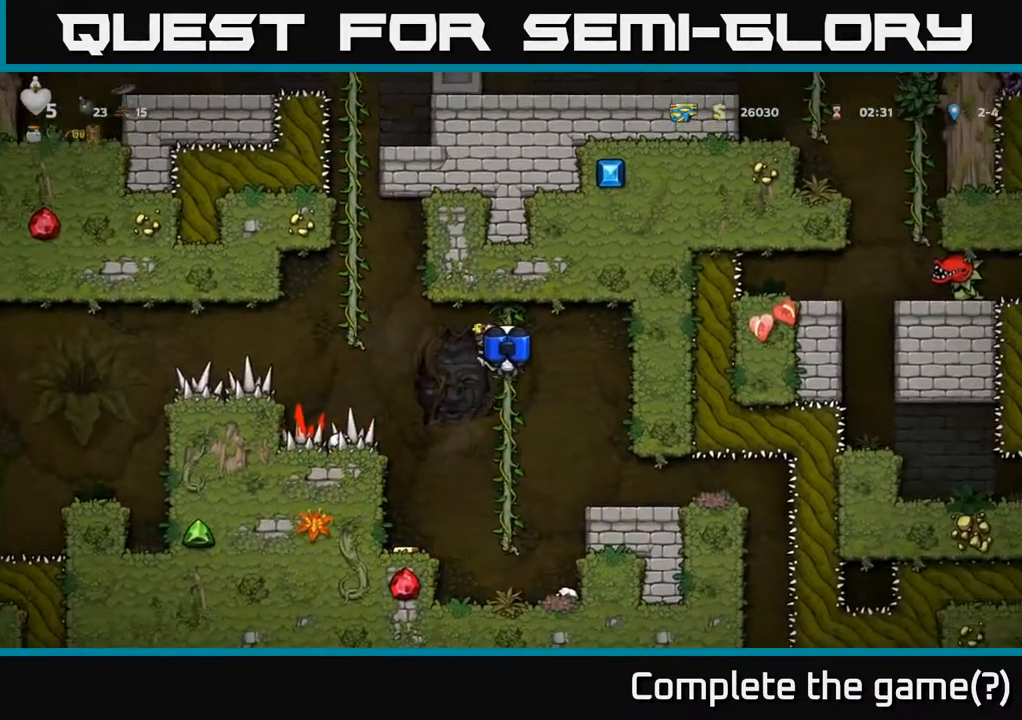
{"buttons": ["DPAD_LEFT"], "left_stick": "center", "right_stick": "center", "events": [[33, "DPAD_UP", "up"], [283, "DPAD_DOWN", "down"], [383, "A", "down"], [483, "A", "up"], [483, "DPAD_DOWN", "up"], [500, "DPAD_LEFT", "down"]]}
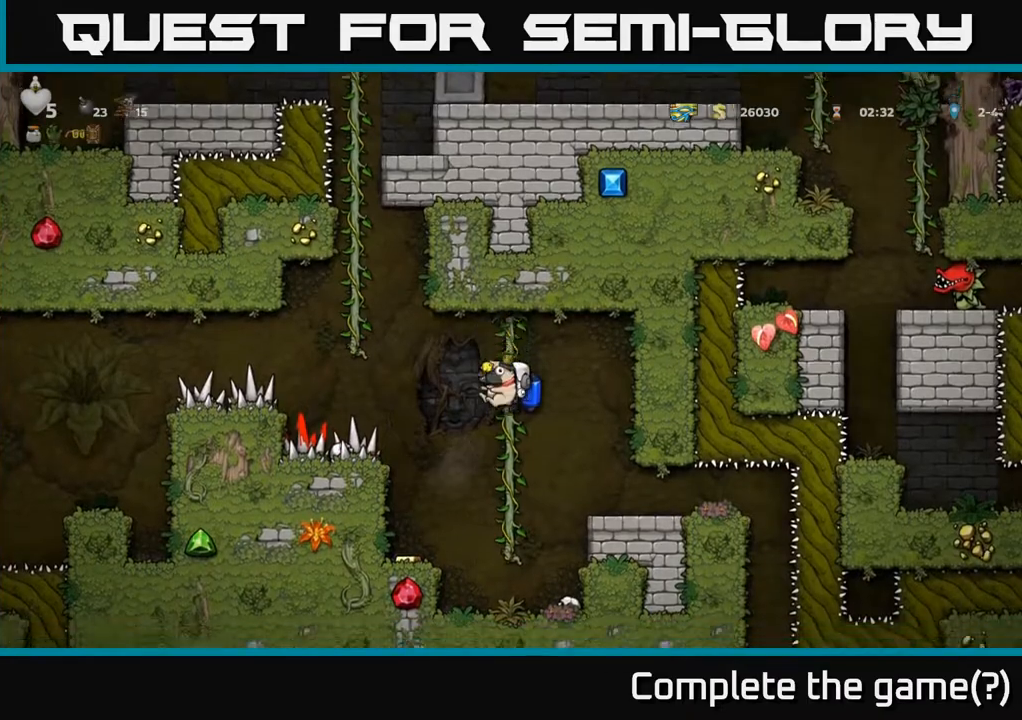
{"buttons": ["DPAD_RIGHT"], "left_stick": "center", "right_stick": "center", "events": [[200, "DPAD_LEFT", "up"], [483, "DPAD_RIGHT", "down"]]}
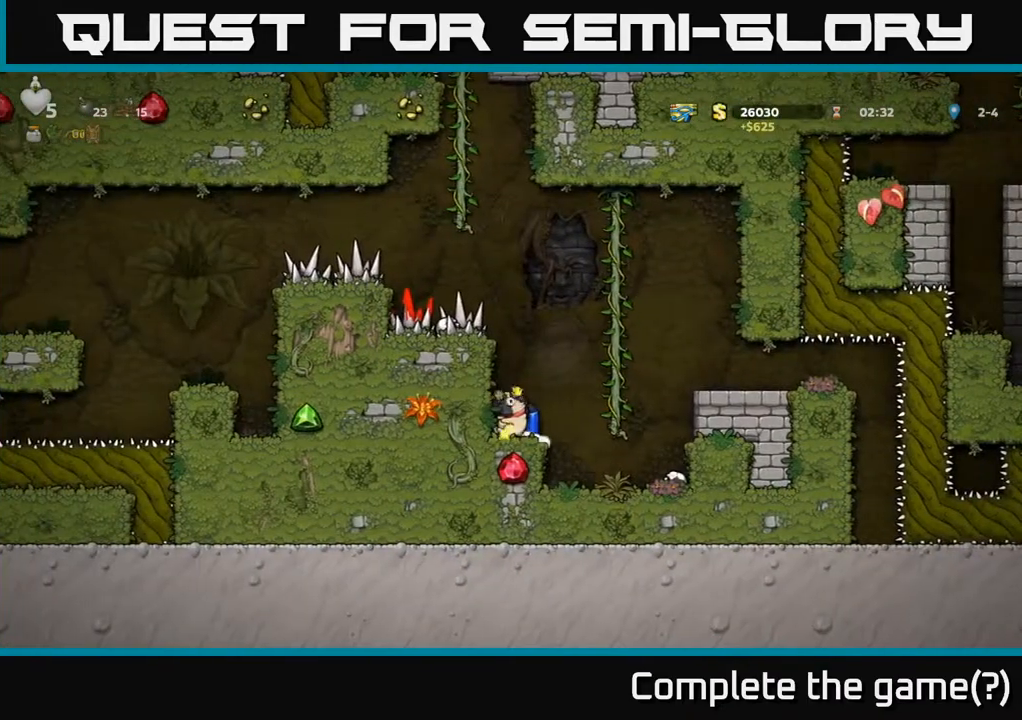
{"buttons": [], "left_stick": "center", "right_stick": "center", "events": [[17, "A", "down"], [167, "A", "up"], [183, "DPAD_RIGHT", "up"], [183, "DPAD_UP", "down"], [350, "DPAD_UP", "up"]]}
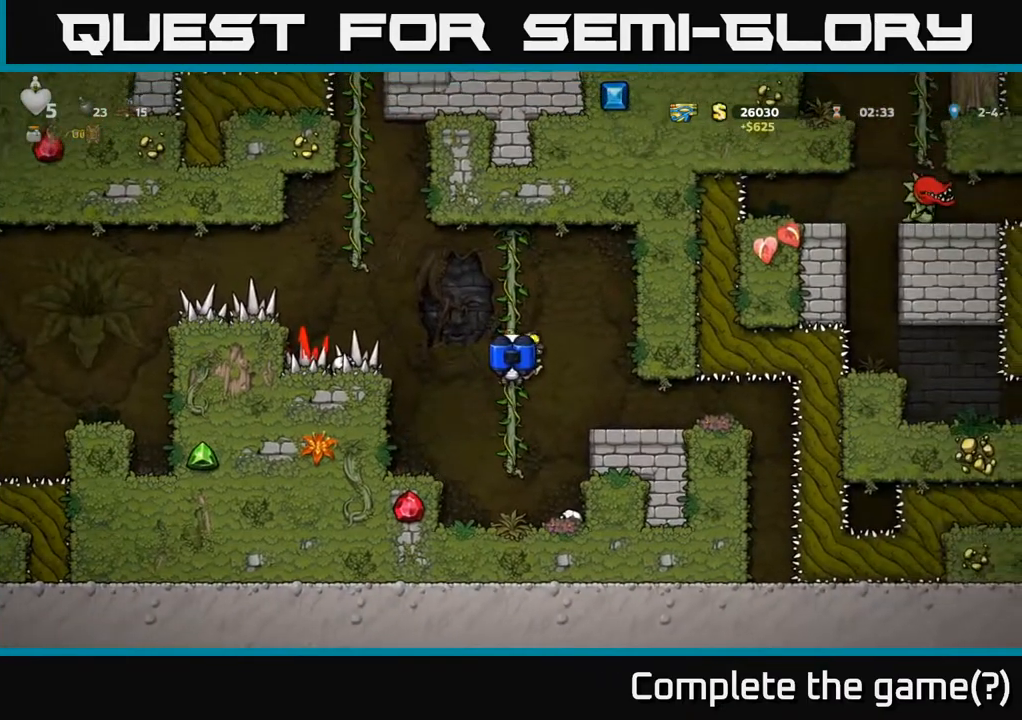
{"buttons": ["A", "DPAD_LEFT"], "left_stick": "center", "right_stick": "center", "events": [[83, "DPAD_LEFT", "down"], [100, "A", "down"], [283, "A", "up"], [450, "A", "down"]]}
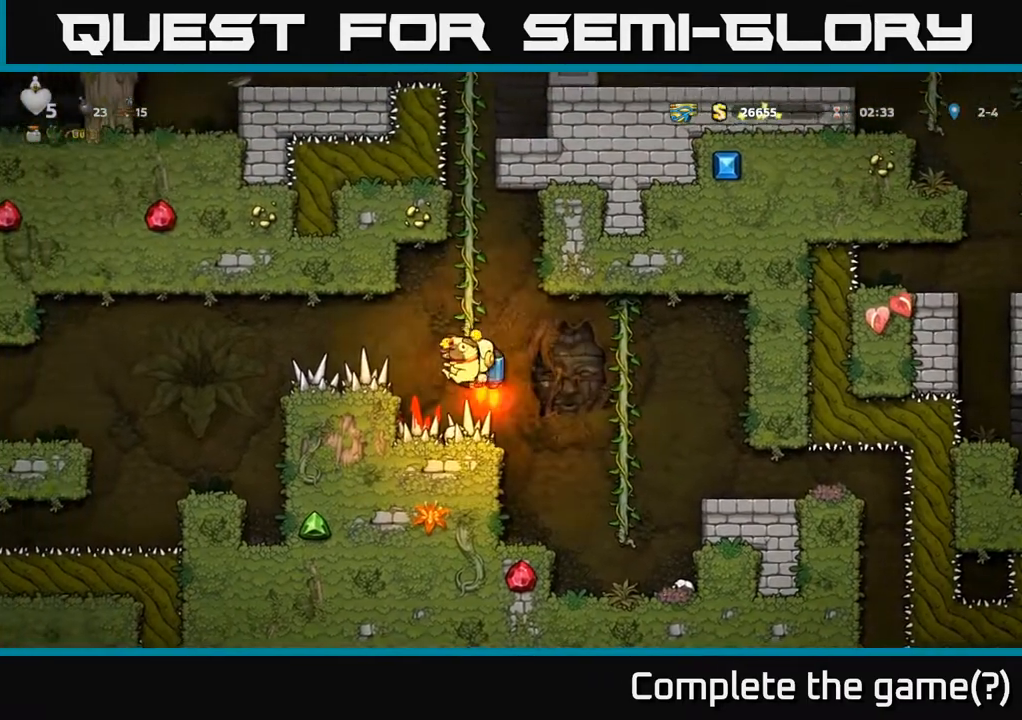
{"buttons": ["DPAD_LEFT"], "left_stick": "center", "right_stick": "center", "events": [[50, "A", "up"], [183, "A", "down"], [333, "A", "up"], [383, "A", "down"], [500, "A", "up"]]}
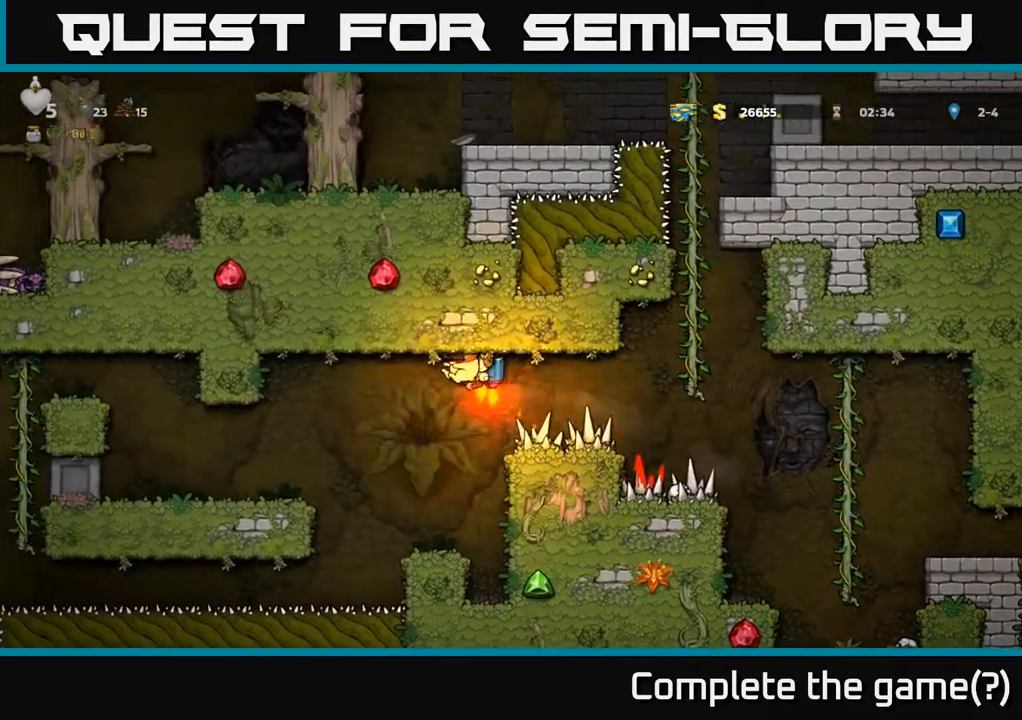
{"buttons": [], "left_stick": "center", "right_stick": "center", "events": [[183, "A", "down"], [300, "A", "up"], [383, "DPAD_LEFT", "up"]]}
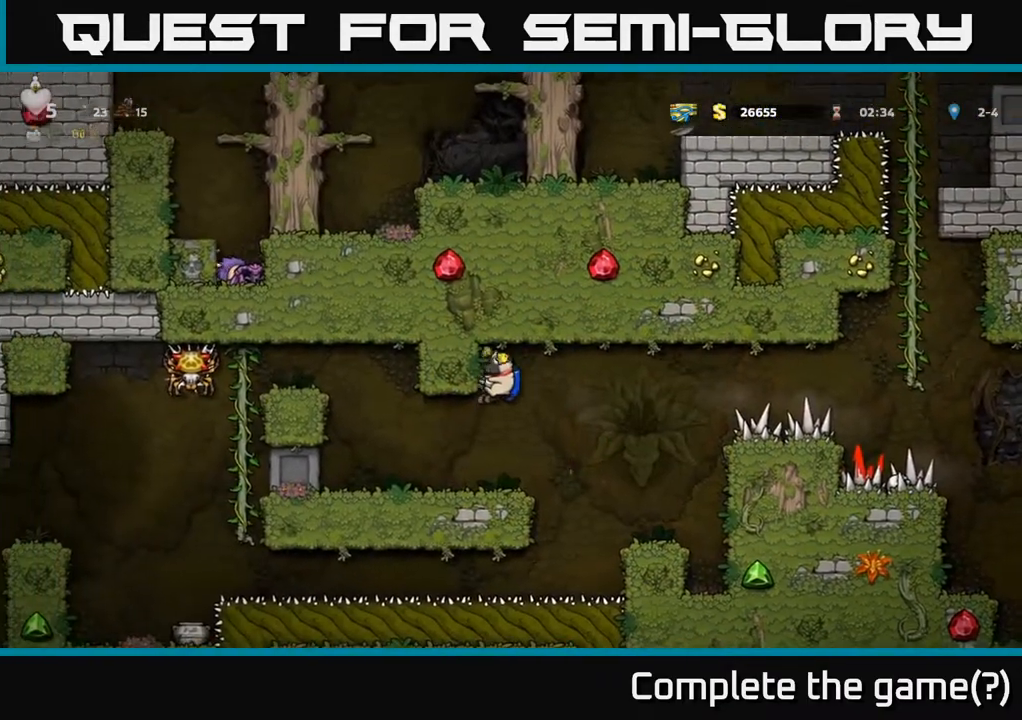
{"buttons": ["DPAD_LEFT"], "left_stick": "center", "right_stick": "center", "events": [[117, "DPAD_LEFT", "down"]]}
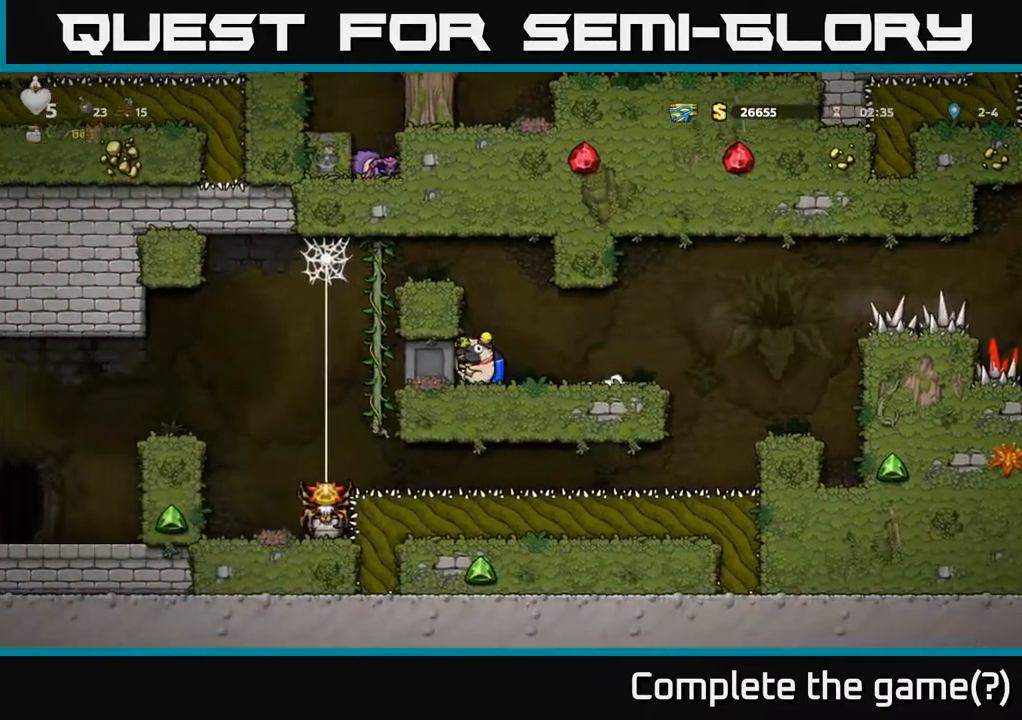
{"buttons": ["DPAD_LEFT"], "left_stick": "center", "right_stick": "center", "events": []}
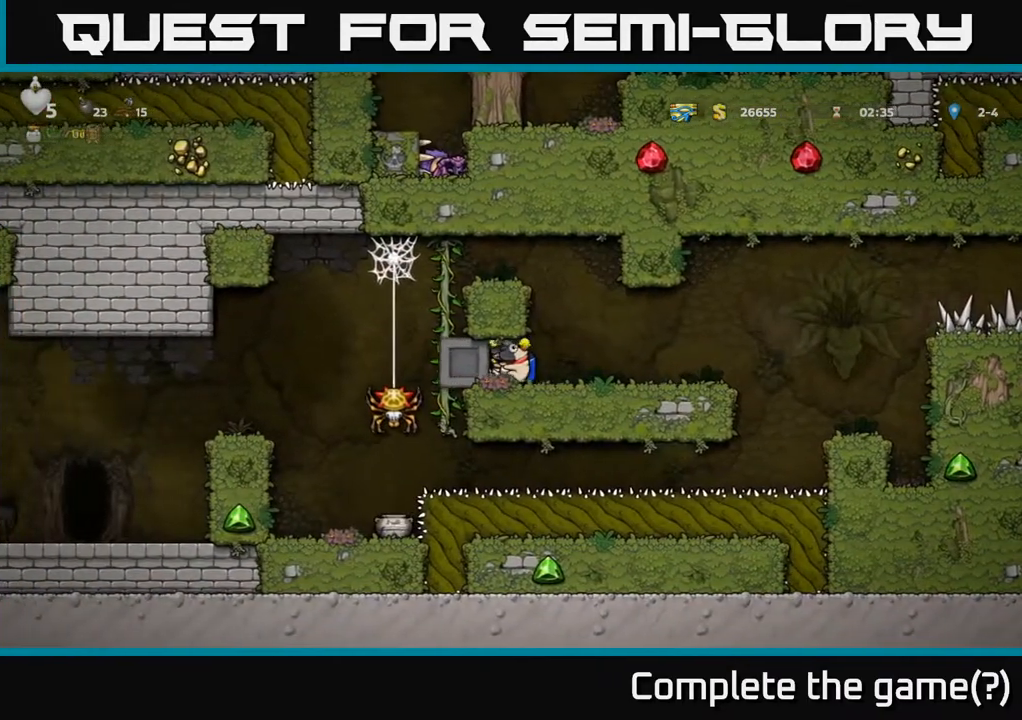
{"buttons": ["DPAD_LEFT"], "left_stick": "center", "right_stick": "center", "events": [[150, "DPAD_LEFT", "up"], [383, "DPAD_LEFT", "down"]]}
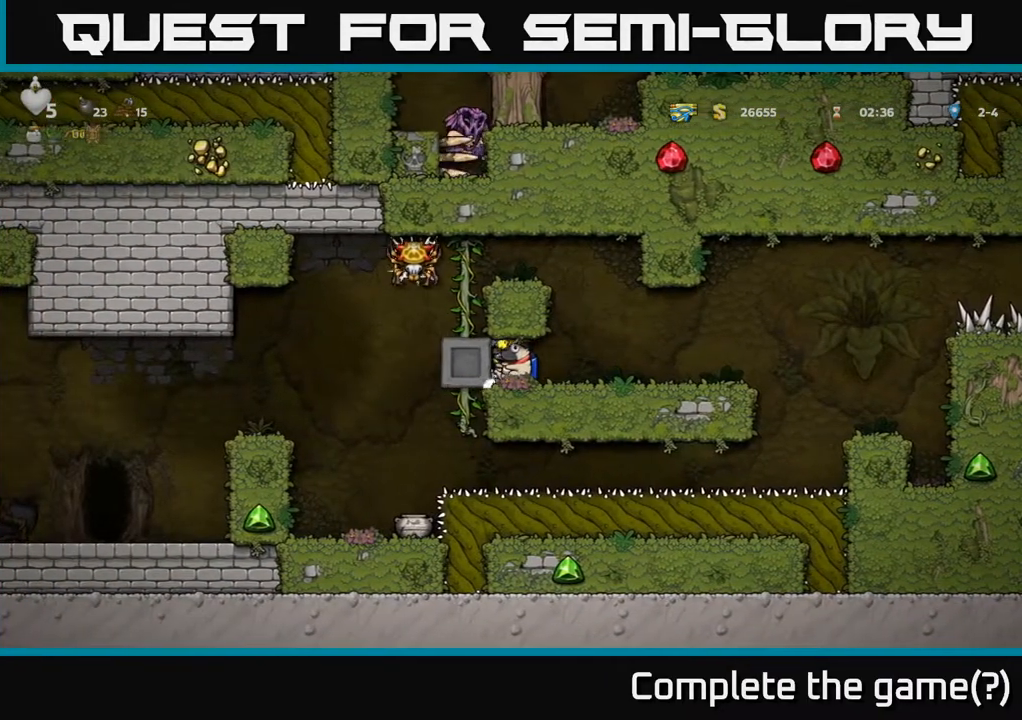
{"buttons": ["DPAD_LEFT"], "left_stick": "center", "right_stick": "center", "events": []}
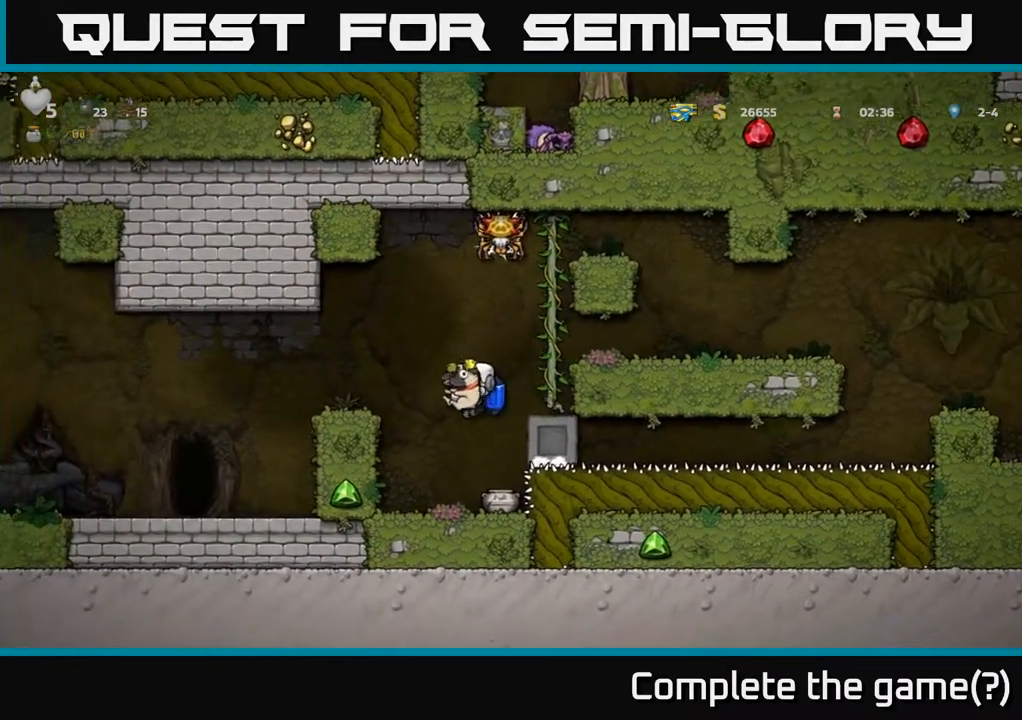
{"buttons": ["DPAD_LEFT"], "left_stick": "center", "right_stick": "center", "events": [[67, "A", "down"], [233, "A", "up"]]}
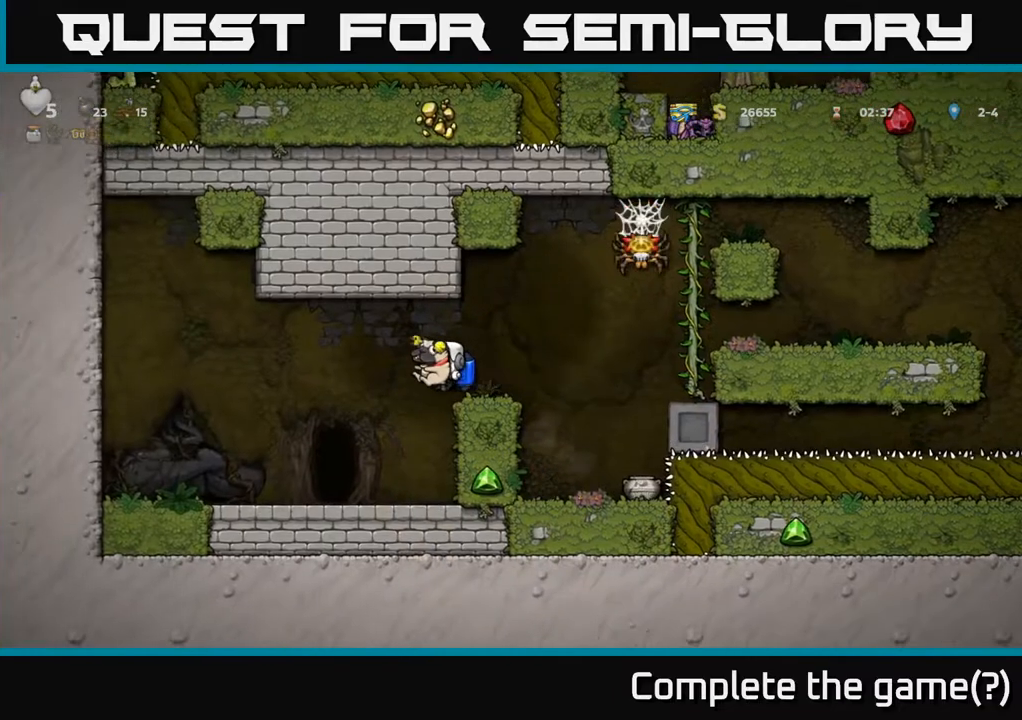
{"buttons": ["DPAD_RIGHT"], "left_stick": "center", "right_stick": "center", "events": [[200, "DPAD_LEFT", "up"], [367, "A", "down"], [367, "DPAD_RIGHT", "down"], [467, "A", "up"]]}
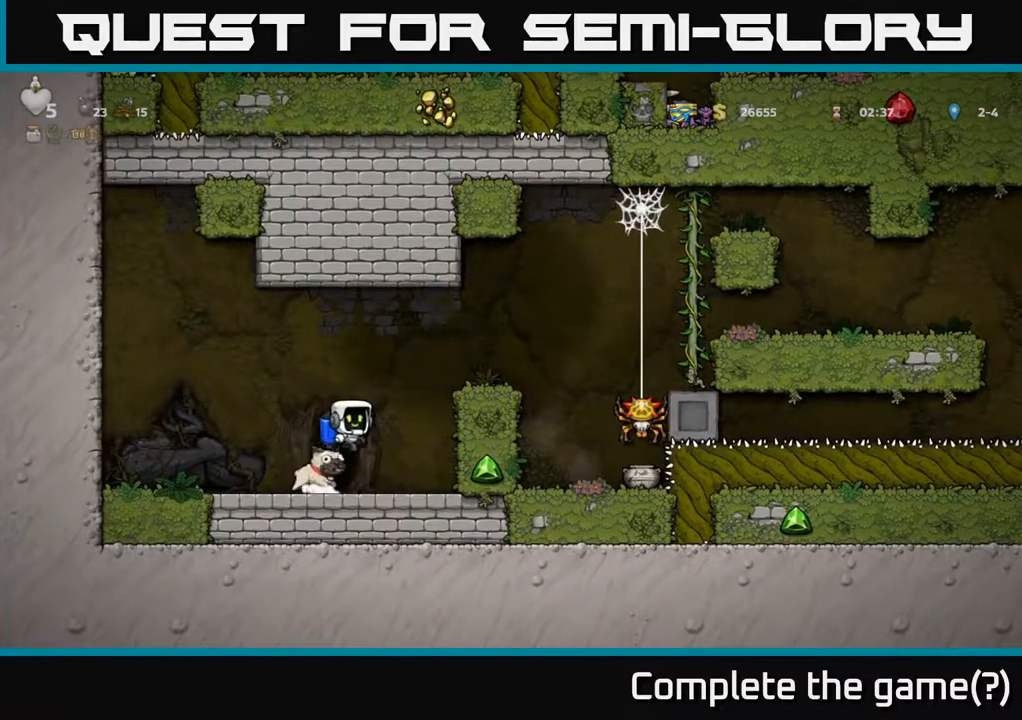
{"buttons": ["DPAD_RIGHT"], "left_stick": "center", "right_stick": "center", "events": [[33, "A", "down"], [200, "X", "down"], [350, "X", "up"], [417, "A", "up"]]}
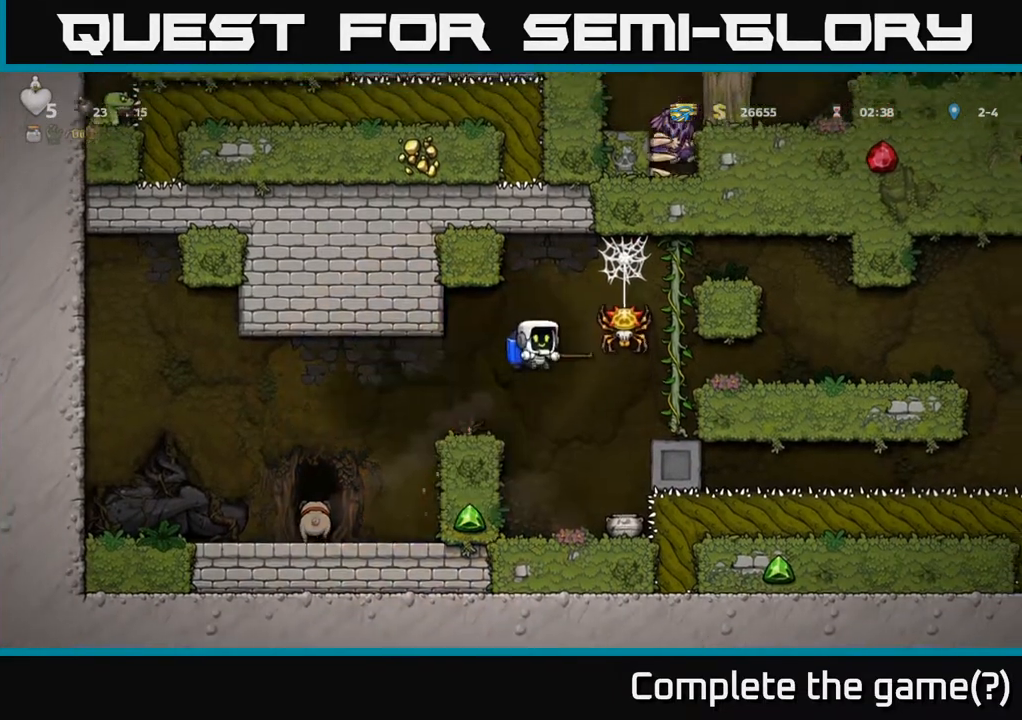
{"buttons": ["DPAD_RIGHT"], "left_stick": "center", "right_stick": "center", "events": [[17, "DPAD_RIGHT", "up"], [33, "DPAD_LEFT", "down"], [117, "DPAD_LEFT", "up"], [233, "DPAD_RIGHT", "down"], [333, "A", "down"], [467, "A", "up"]]}
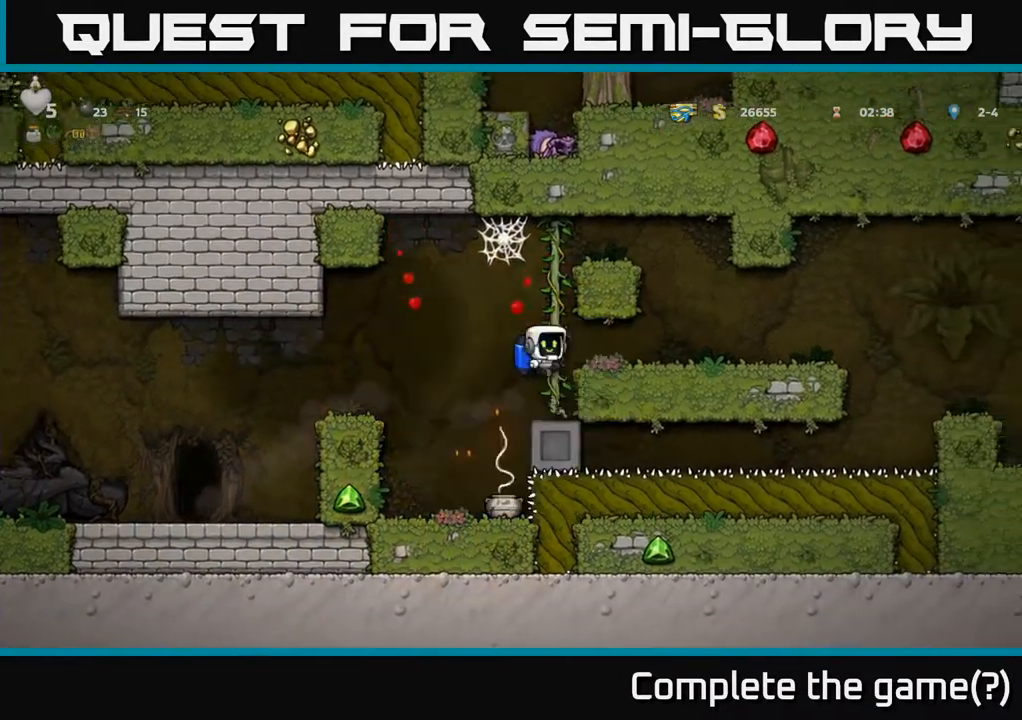
{"buttons": ["DPAD_RIGHT"], "left_stick": "center", "right_stick": "center", "events": []}
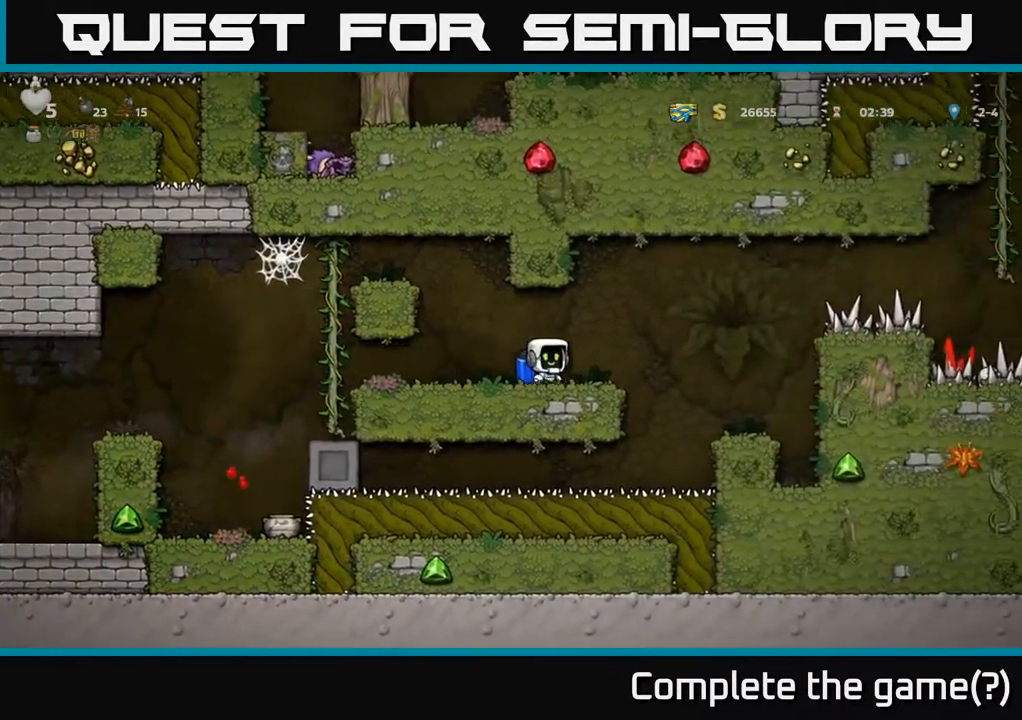
{"buttons": ["A", "DPAD_RIGHT"], "left_stick": "center", "right_stick": "center", "events": [[67, "A", "down"], [183, "A", "up"], [233, "A", "down"], [350, "A", "up"], [433, "A", "down"]]}
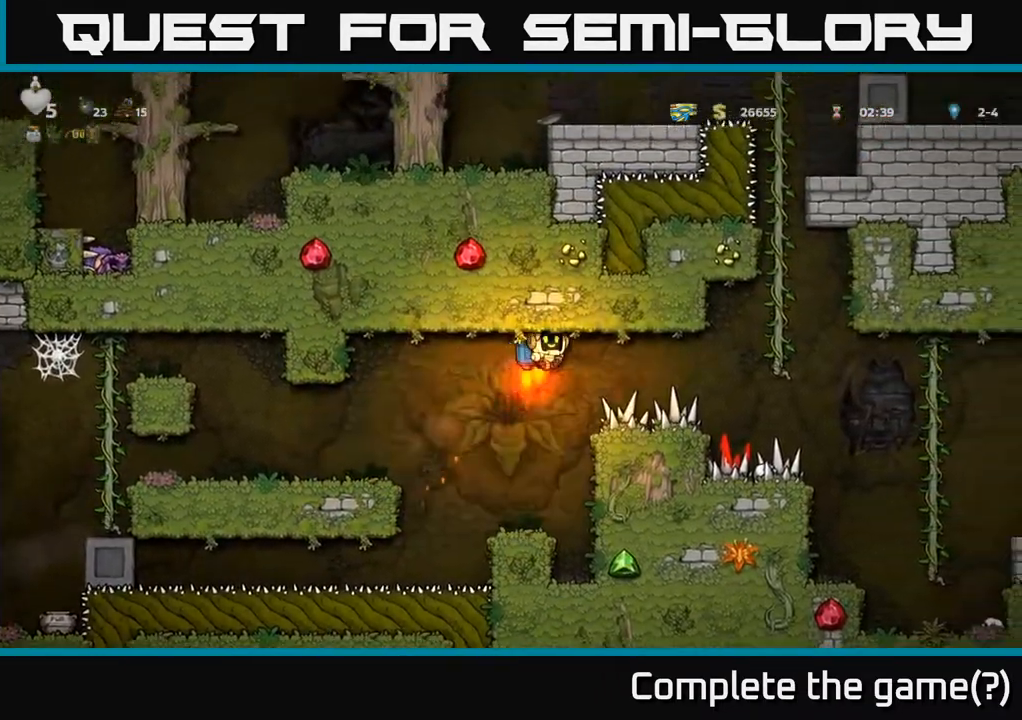
{"buttons": ["A", "DPAD_UP"], "left_stick": "center", "right_stick": "center", "events": [[17, "A", "up"], [100, "A", "down"], [200, "A", "up"], [250, "A", "down"], [350, "A", "up"], [417, "A", "down"], [483, "DPAD_UP", "down"], [500, "DPAD_RIGHT", "up"]]}
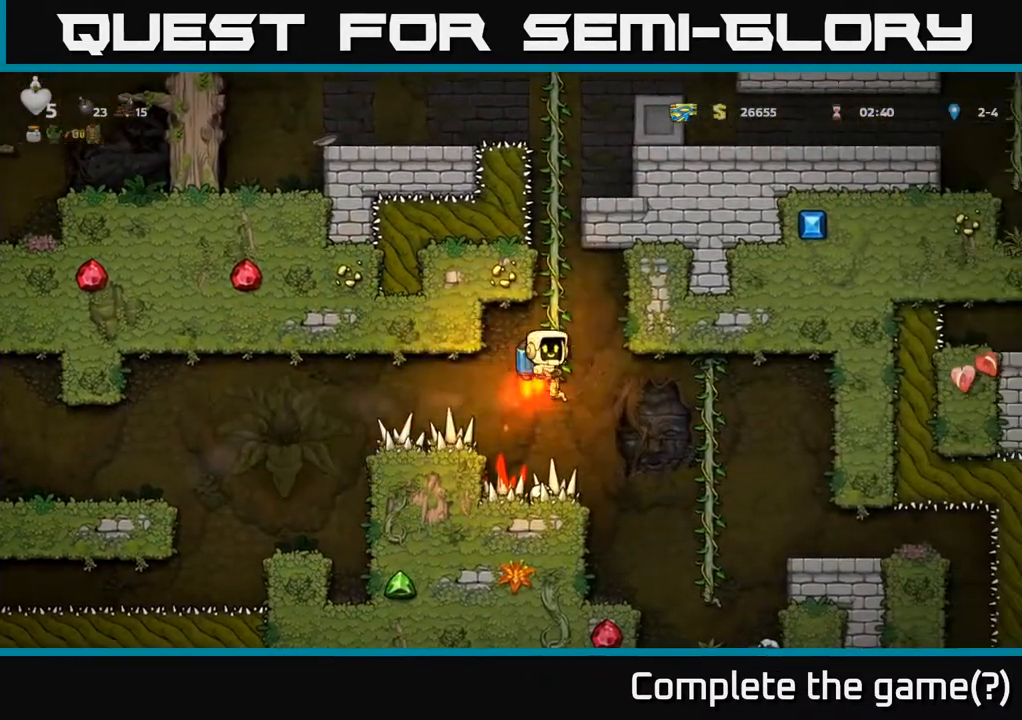
{"buttons": ["DPAD_UP"], "left_stick": "center", "right_stick": "center", "events": [[17, "A", "up"], [233, "A", "down"], [383, "A", "up"]]}
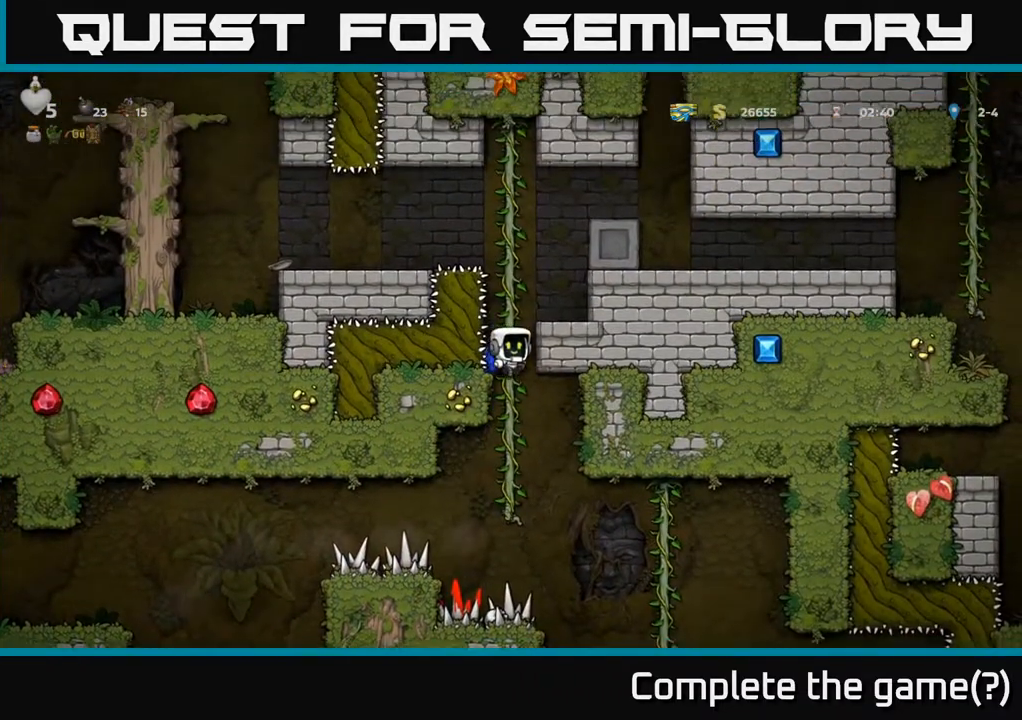
{"buttons": ["A", "DPAD_RIGHT"], "left_stick": "center", "right_stick": "center", "events": [[17, "A", "down"], [183, "A", "up"], [283, "A", "down"], [350, "DPAD_RIGHT", "down"], [383, "A", "up"], [383, "DPAD_UP", "up"], [417, "A", "down"]]}
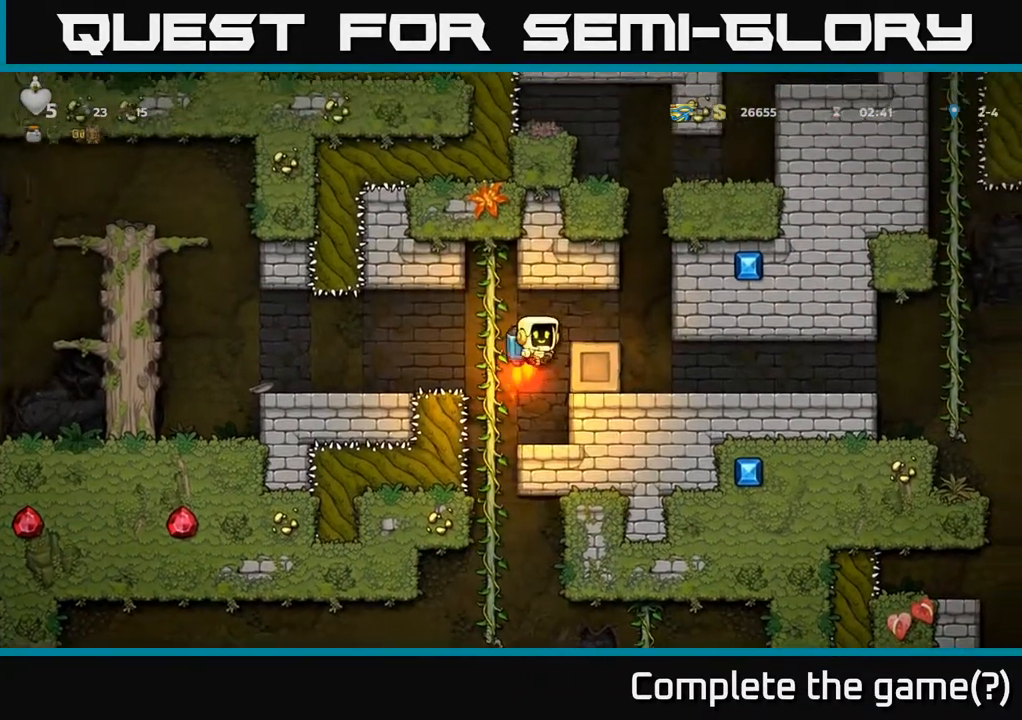
{"buttons": ["DPAD_RIGHT"], "left_stick": "center", "right_stick": "center", "events": [[117, "A", "up"], [217, "DPAD_RIGHT", "up"], [417, "DPAD_RIGHT", "down"]]}
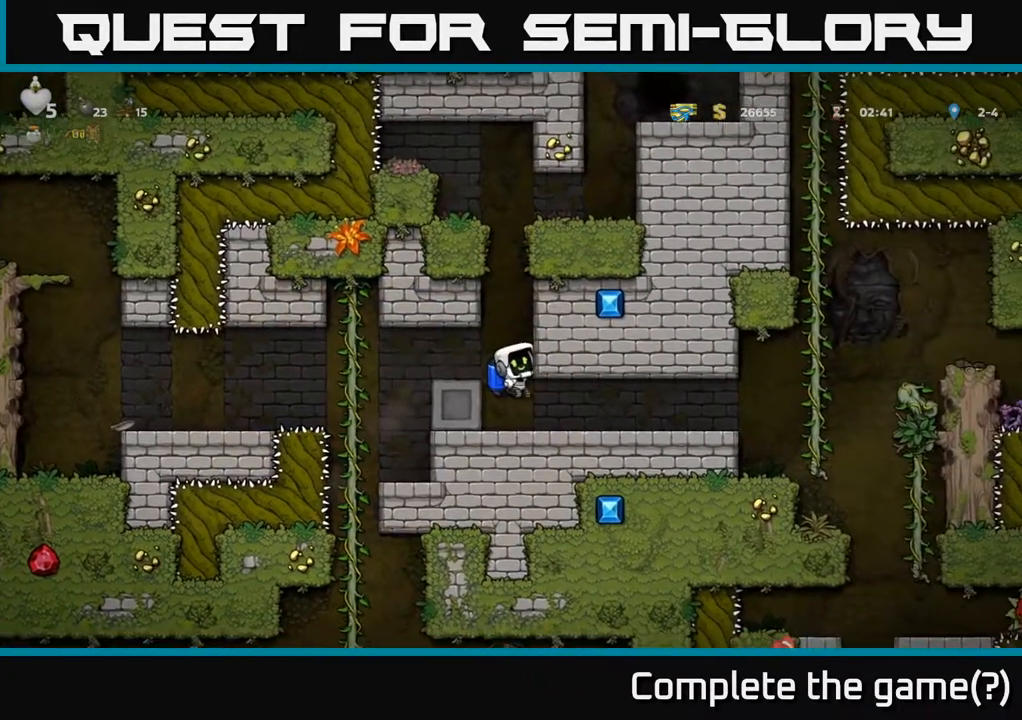
{"buttons": [], "left_stick": "center", "right_stick": "center", "events": [[317, "DPAD_RIGHT", "up"]]}
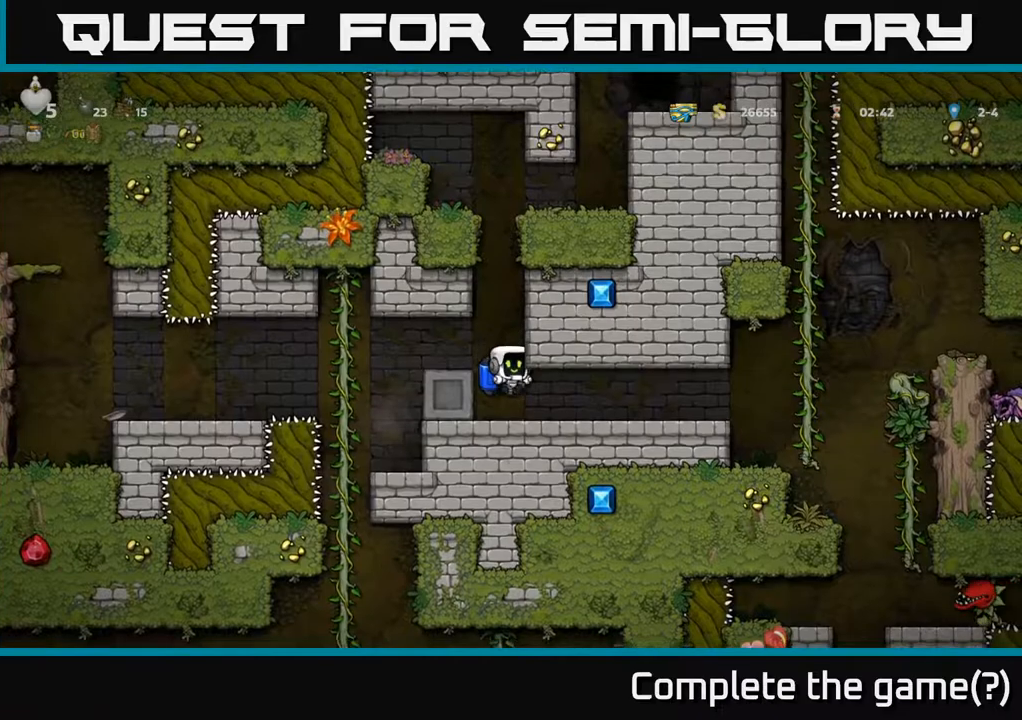
{"buttons": ["DPAD_RIGHT"], "left_stick": "center", "right_stick": "center", "events": [[67, "DPAD_RIGHT", "down"]]}
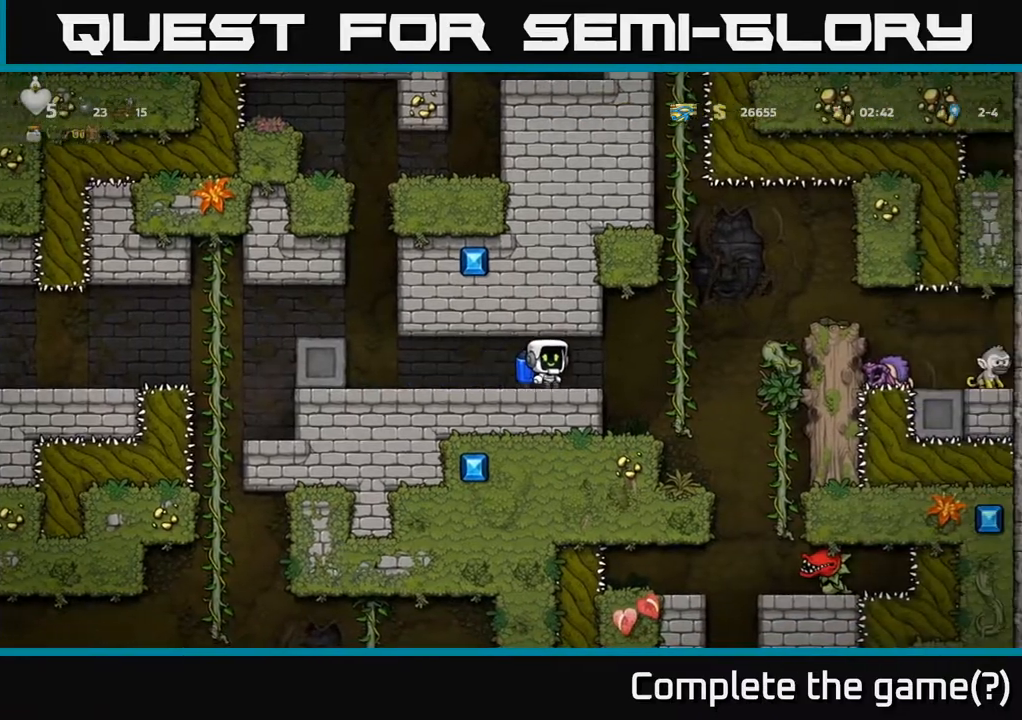
{"buttons": ["DPAD_UP"], "left_stick": "center", "right_stick": "center", "events": [[133, "A", "down"], [233, "DPAD_RIGHT", "up"], [233, "DPAD_UP", "down"], [283, "A", "up"]]}
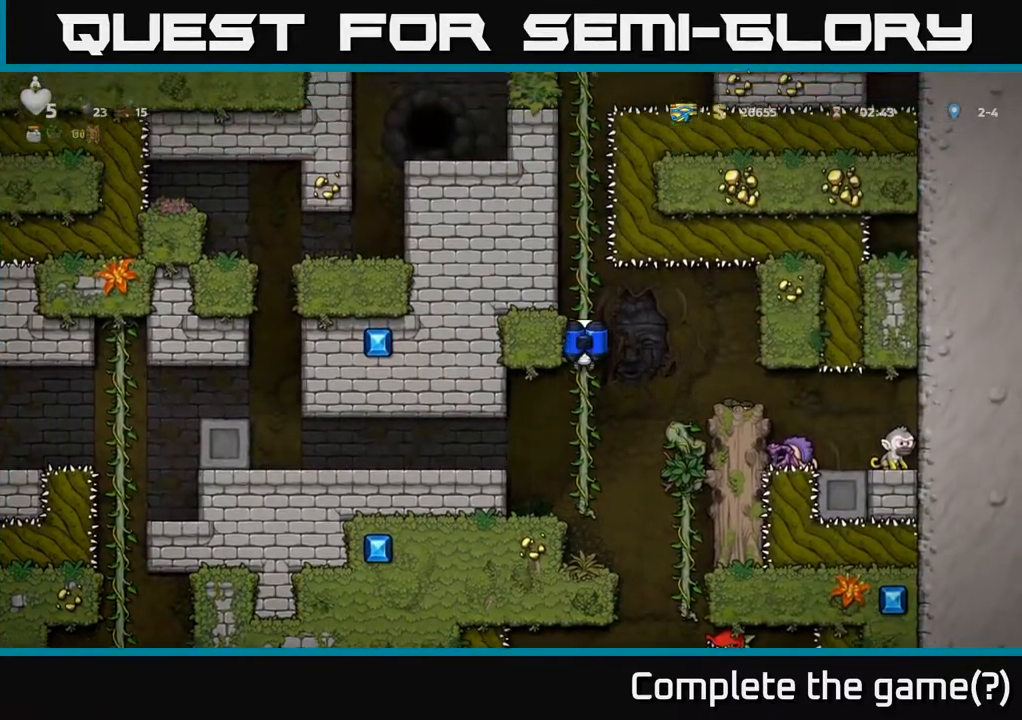
{"buttons": ["A", "DPAD_UP"], "left_stick": "center", "right_stick": "center", "events": [[117, "A", "down"], [300, "A", "up"], [417, "A", "down"]]}
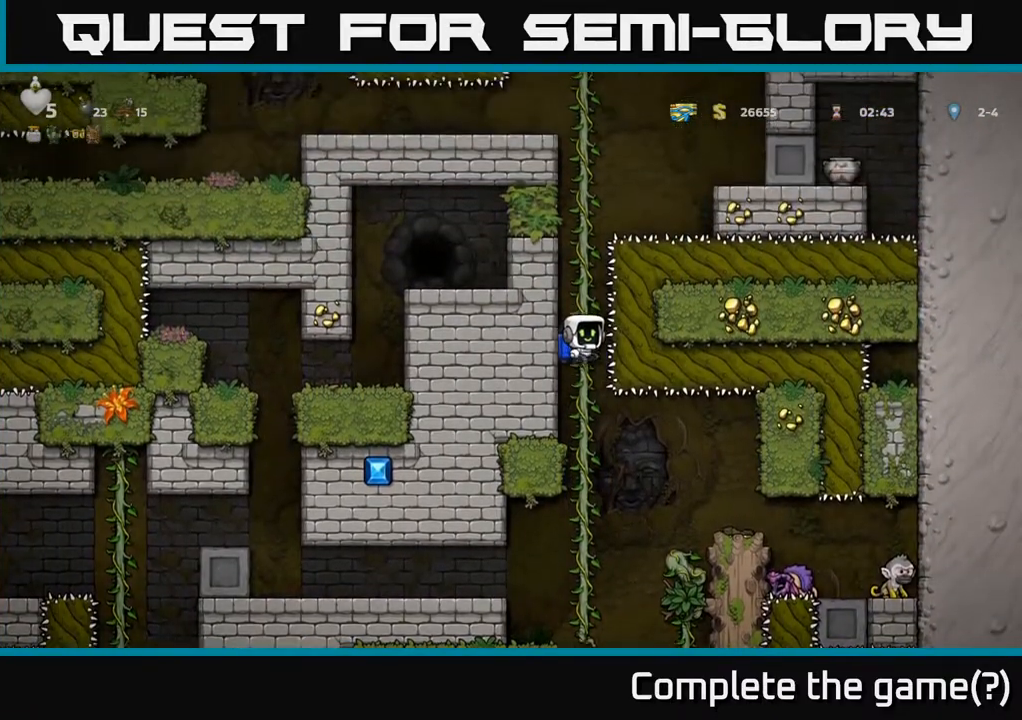
{"buttons": ["DPAD_UP"], "left_stick": "center", "right_stick": "center", "events": [[67, "A", "up"], [133, "A", "down"], [267, "A", "up"], [333, "A", "down"], [417, "A", "up"]]}
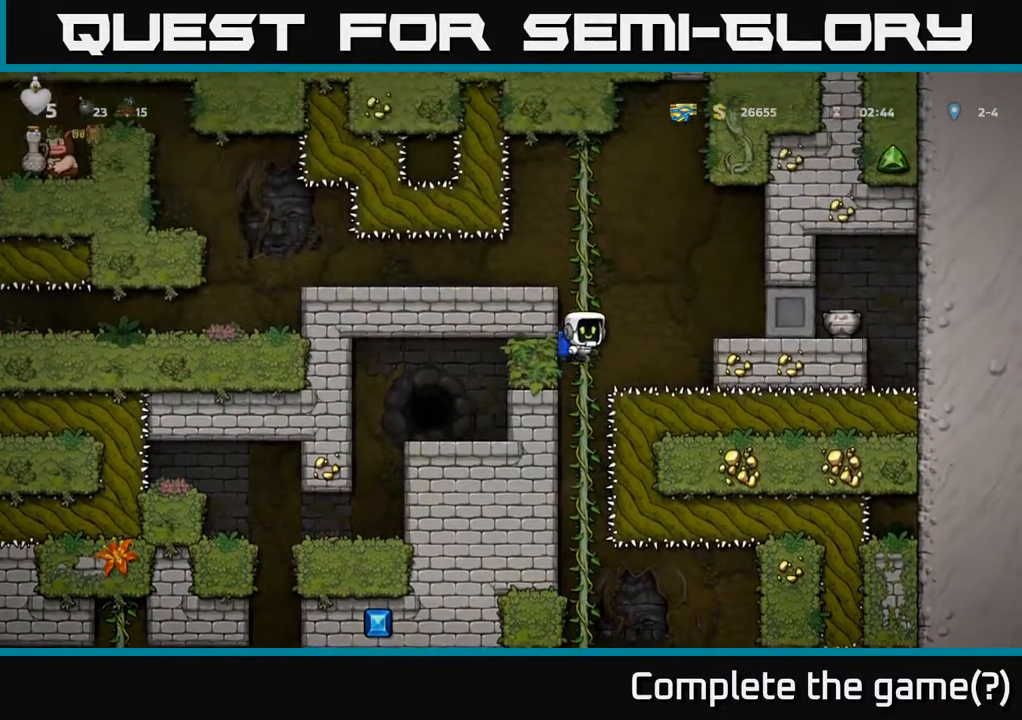
{"buttons": [], "left_stick": "center", "right_stick": "center", "events": [[17, "A", "down"], [117, "DPAD_UP", "up"], [333, "A", "up"], [383, "DPAD_LEFT", "down"], [467, "DPAD_LEFT", "up"]]}
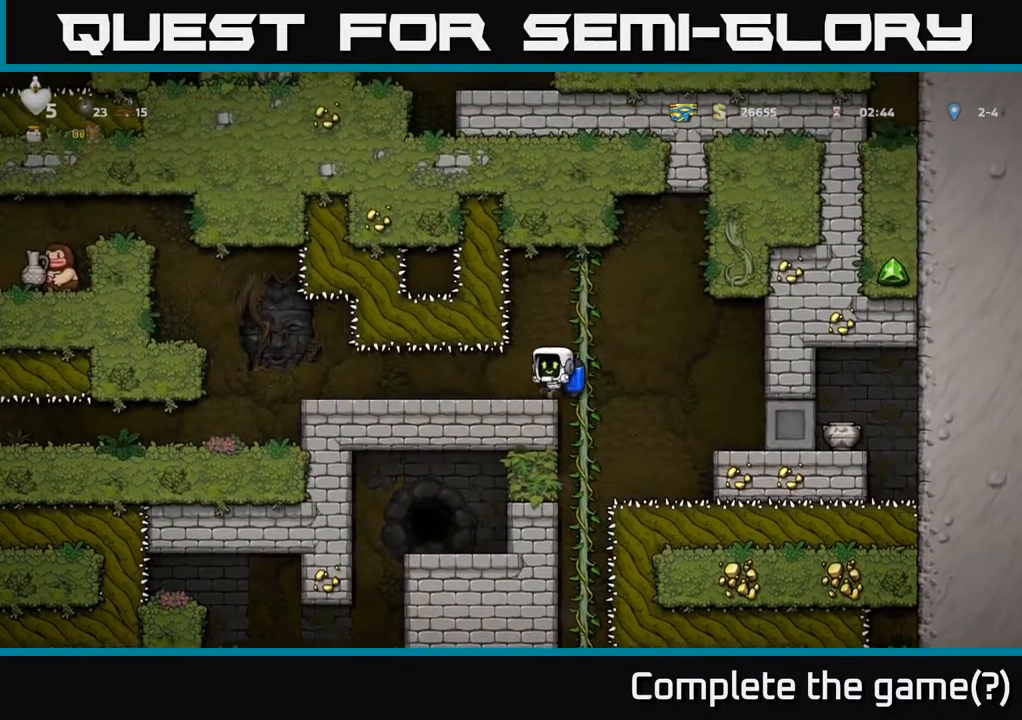
{"buttons": ["DPAD_LEFT"], "left_stick": "center", "right_stick": "center", "events": [[150, "DPAD_LEFT", "down"]]}
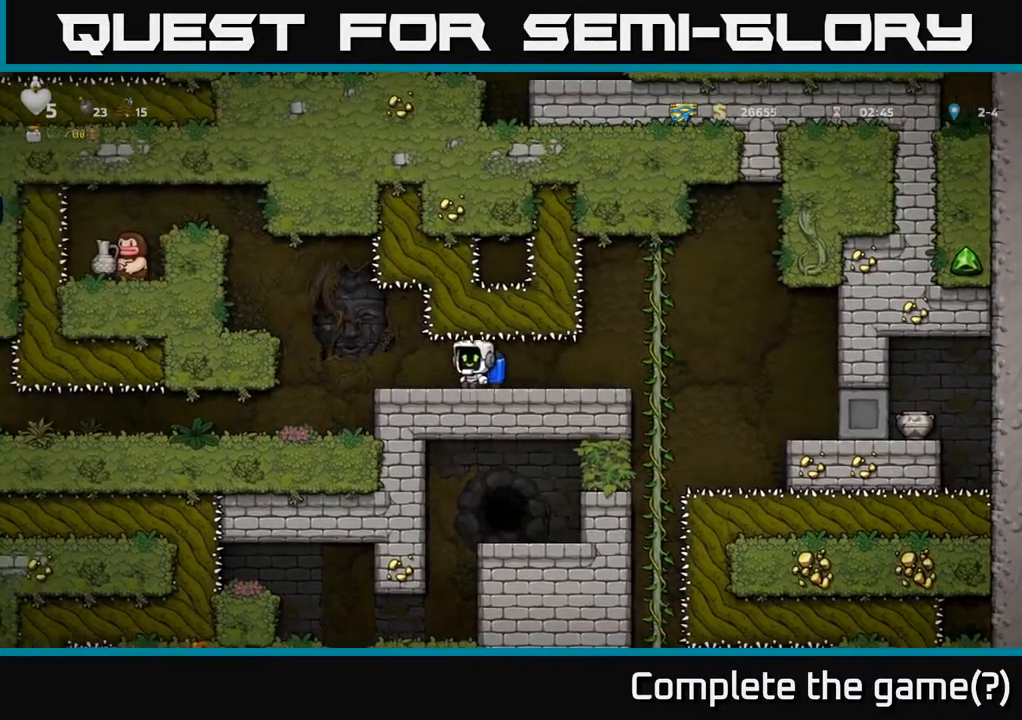
{"buttons": [], "left_stick": "center", "right_stick": "center", "events": [[167, "A", "down"], [250, "A", "up"], [250, "DPAD_LEFT", "up"]]}
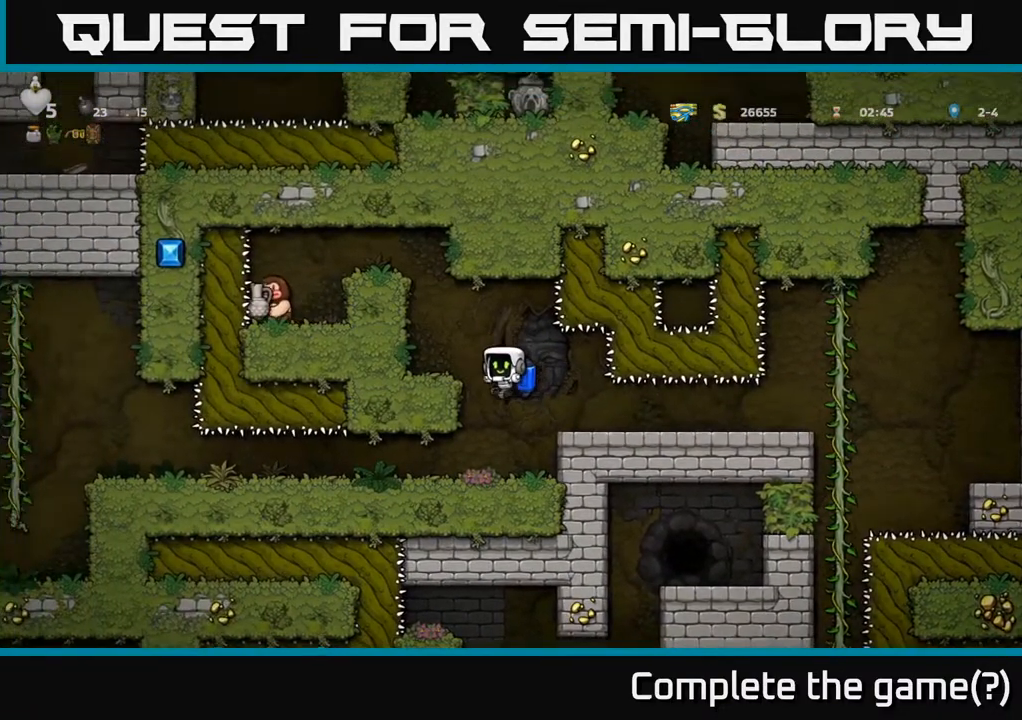
{"buttons": ["DPAD_LEFT"], "left_stick": "center", "right_stick": "center", "events": [[133, "DPAD_LEFT", "down"]]}